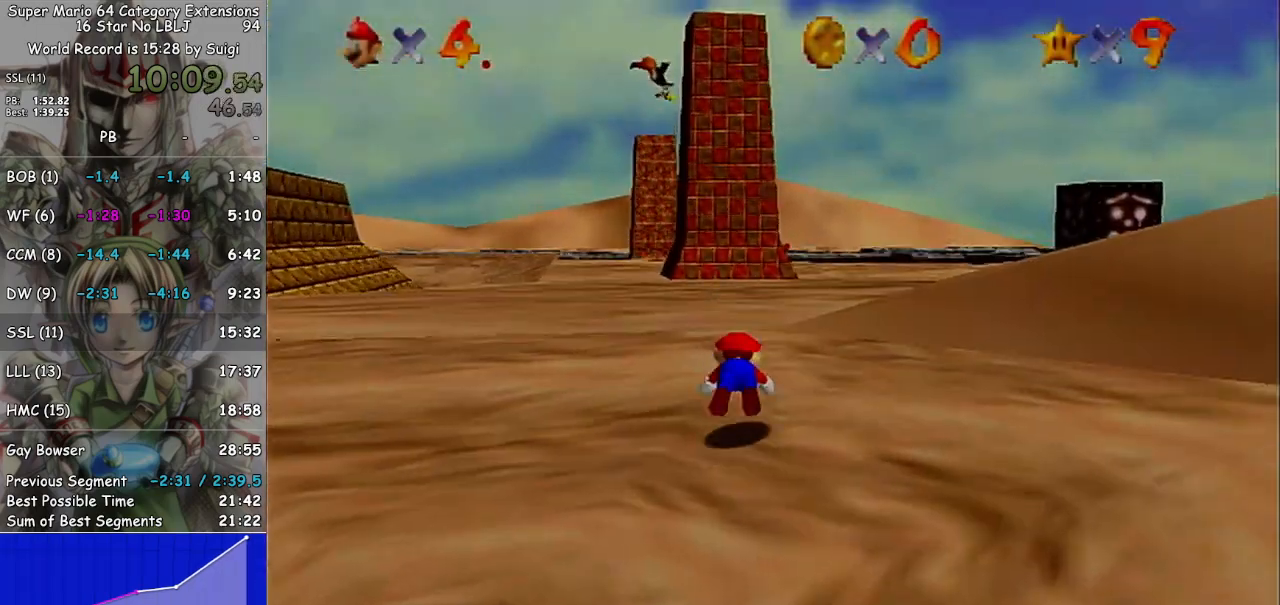
Gameplay with a controller (Nintendo layout); each line is a JSON object with the inputs held at the frame after it. "events" lists button and stick changes between this image and that frame as [ms after this image, input, new state], when the widget could be followed in between. Not read: L3 R3.
{"buttons": [], "left_stick": "up", "right_stick": "center", "events": [[33, "B", "up"], [67, "A", "up"], [200, "A", "down"], [333, "left_stick", "up-right"], [367, "A", "up"], [467, "left_stick", "up"]]}
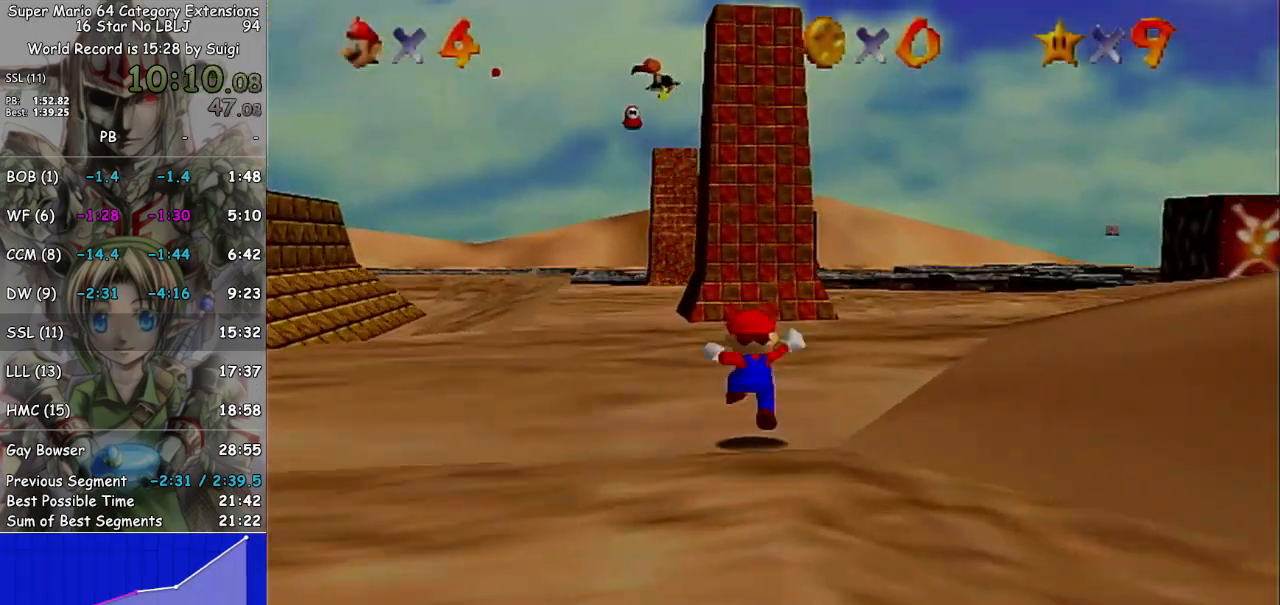
{"buttons": [], "left_stick": "up", "right_stick": "center", "events": [[200, "A", "down"], [233, "B", "down"], [333, "B", "up"], [367, "A", "up"]]}
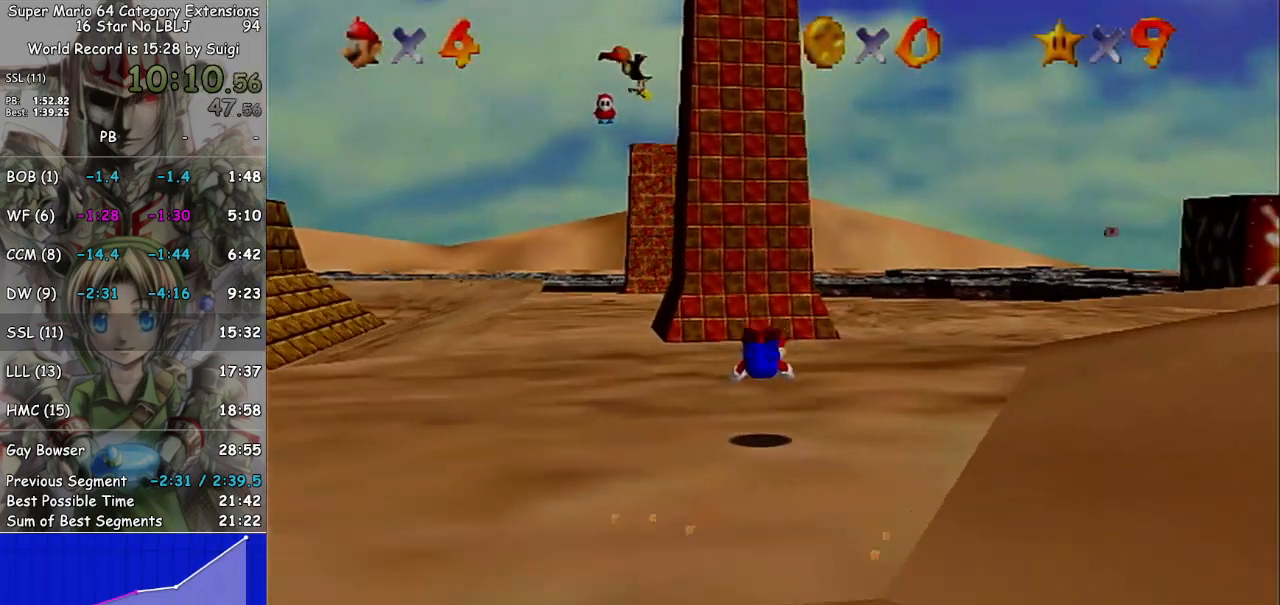
{"buttons": [], "left_stick": "up", "right_stick": "center", "events": [[200, "A", "down"], [367, "A", "up"]]}
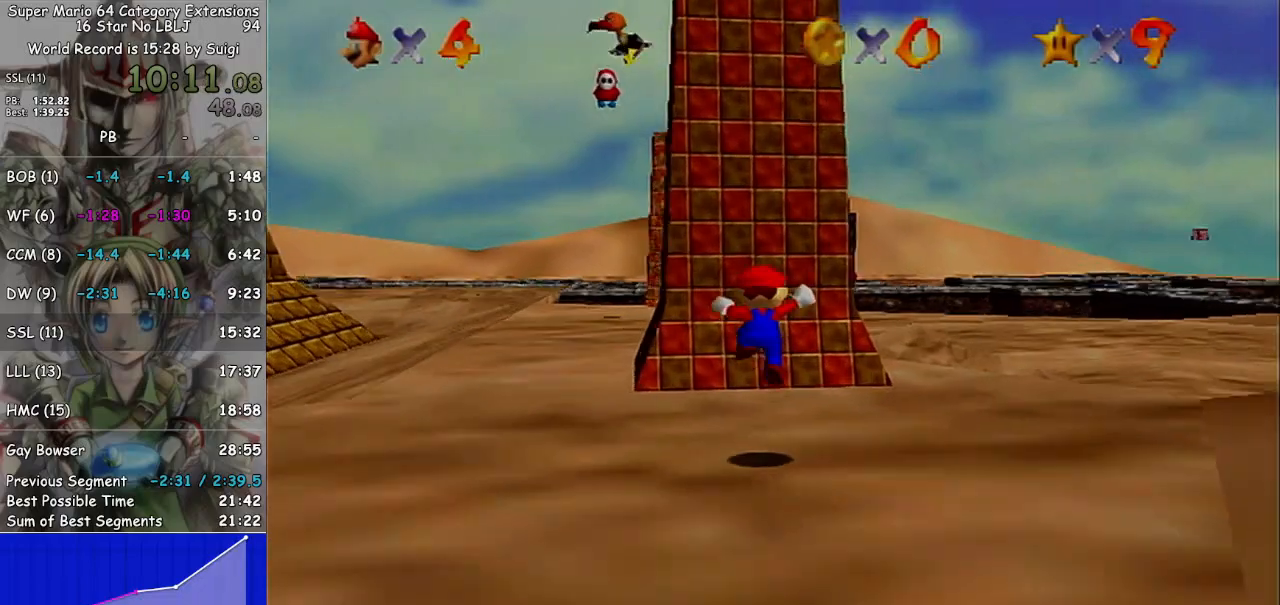
{"buttons": [], "left_stick": "up-right", "right_stick": "center", "events": [[200, "right_stick", "right"], [300, "right_stick", "center"], [367, "left_stick", "up-right"]]}
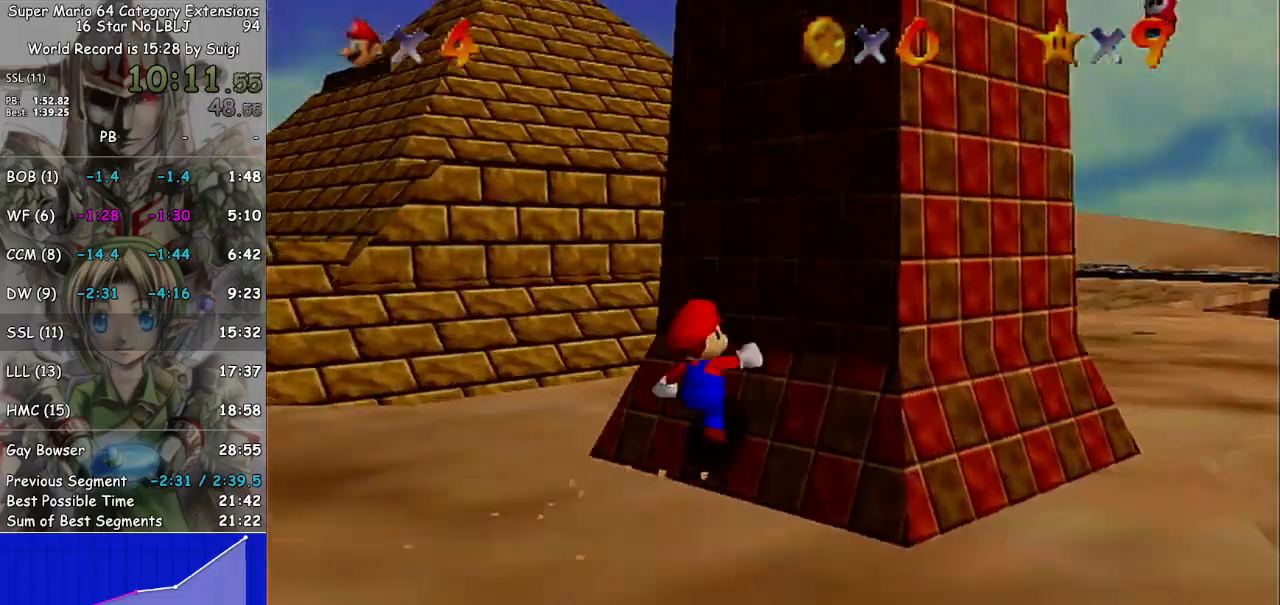
{"buttons": [], "left_stick": "up-right", "right_stick": "center", "events": []}
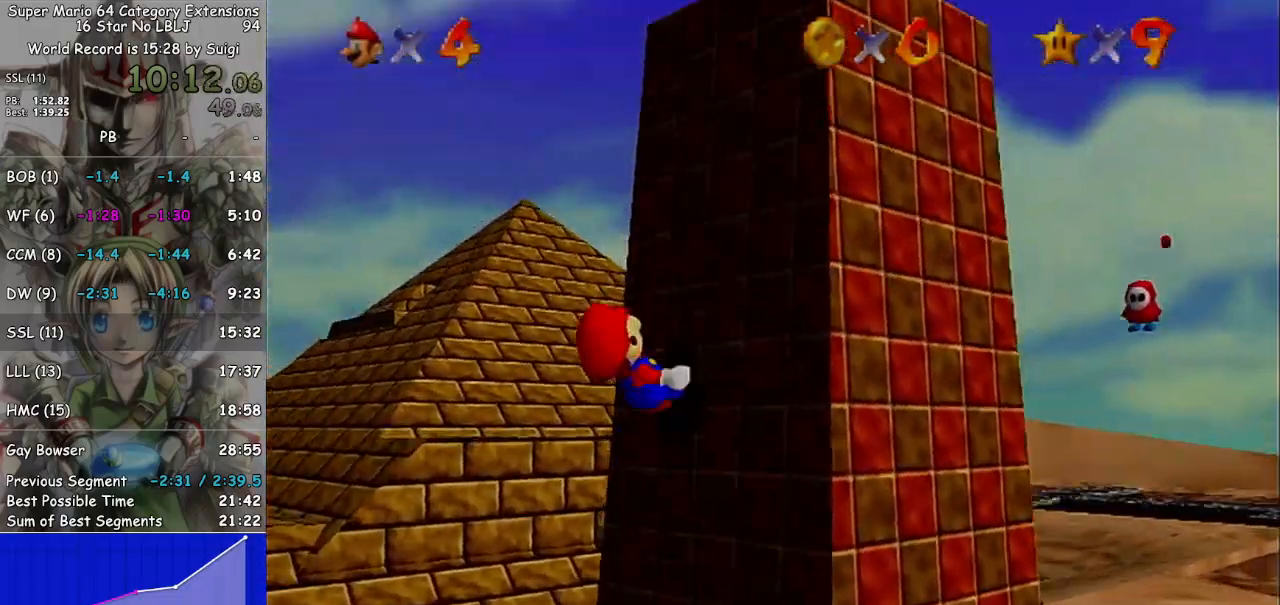
{"buttons": [], "left_stick": "up-right", "right_stick": "center", "events": []}
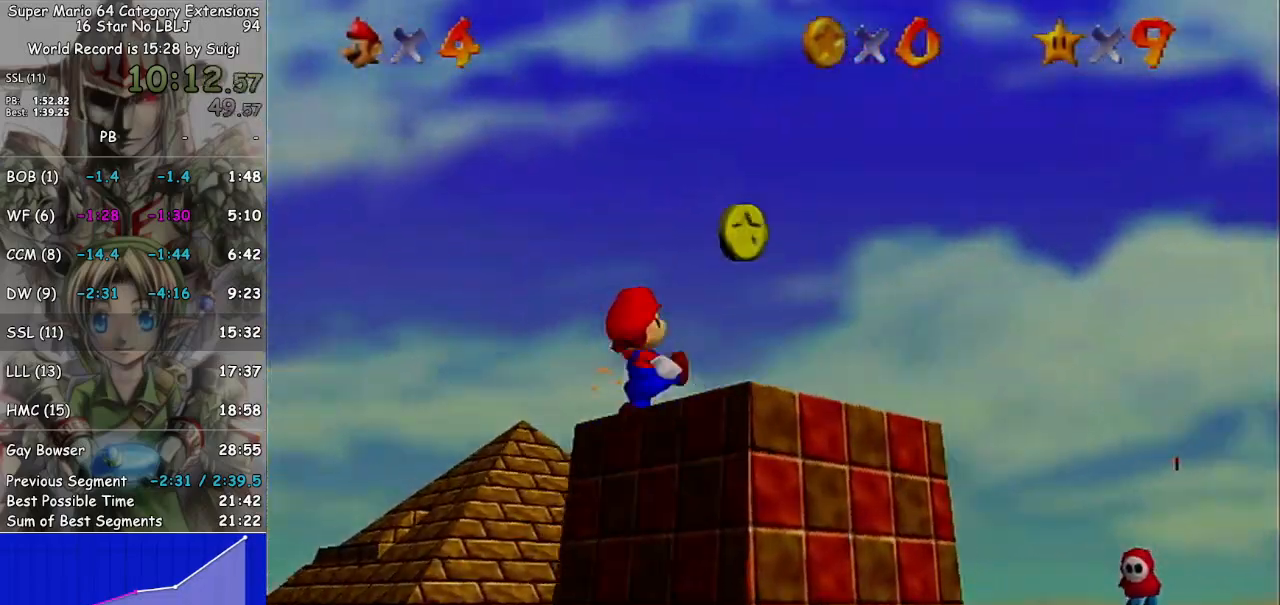
{"buttons": [], "left_stick": "down-left", "right_stick": "center", "events": [[33, "L1", "down"], [67, "A", "down"], [133, "A", "up"], [233, "L1", "up"], [267, "left_stick", "center"], [500, "left_stick", "down-left"]]}
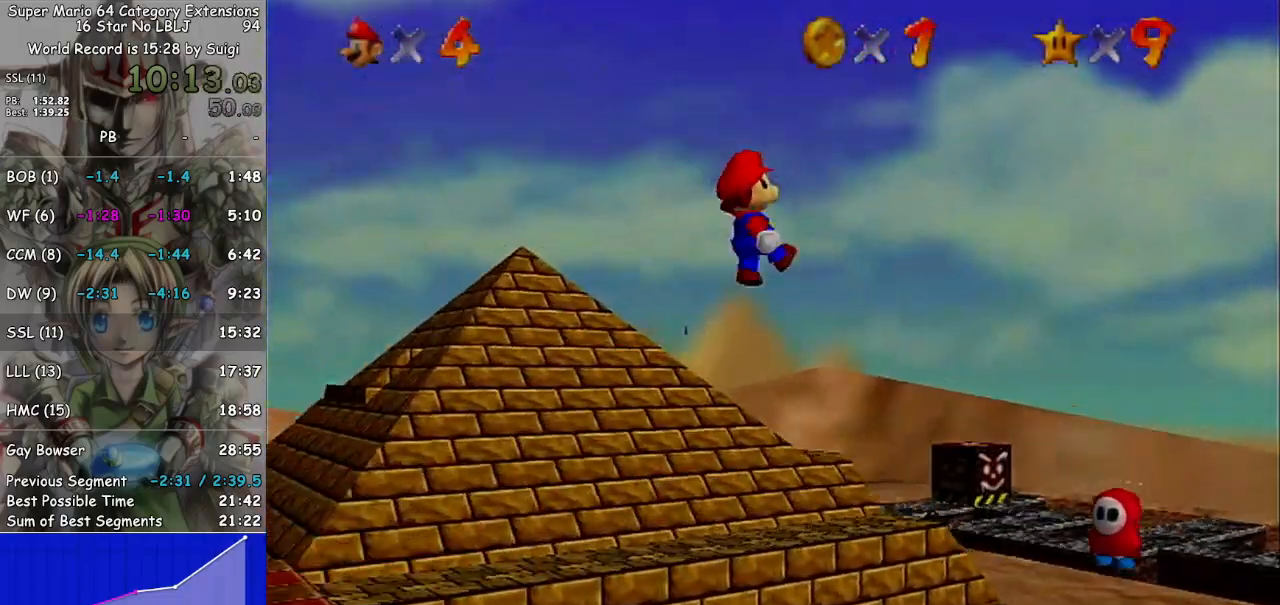
{"buttons": [], "left_stick": "down-left", "right_stick": "center", "events": [[133, "left_stick", "center"], [367, "left_stick", "down-left"]]}
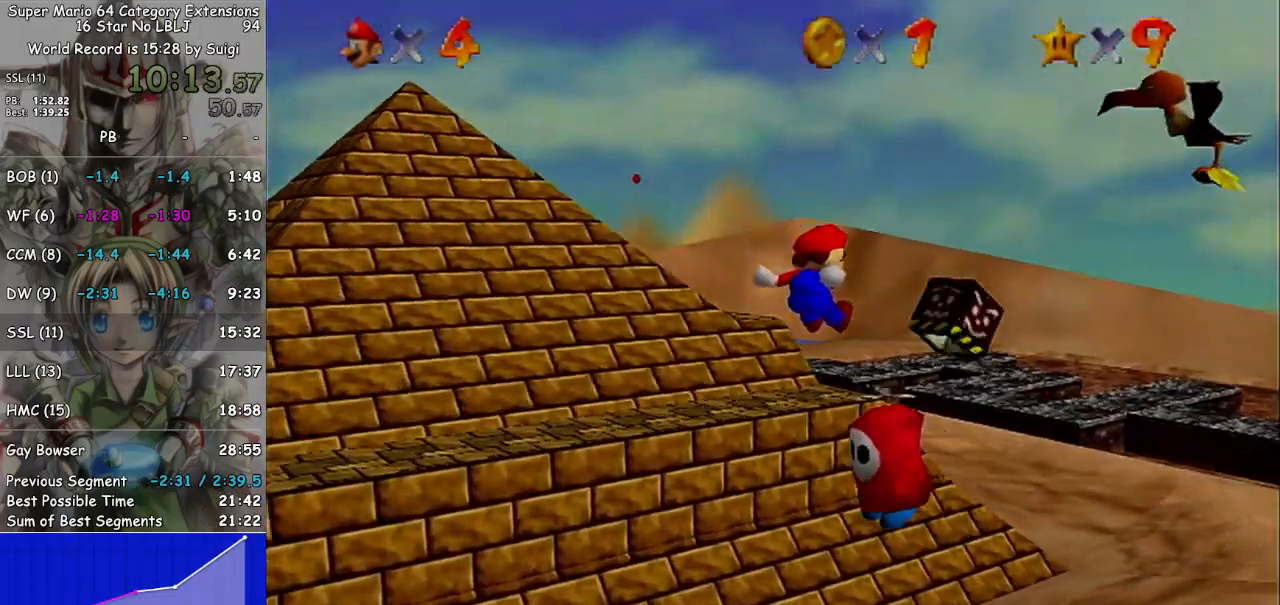
{"buttons": [], "left_stick": "down-right", "right_stick": "center", "events": [[67, "left_stick", "center"], [167, "left_stick", "up"], [500, "left_stick", "down-right"]]}
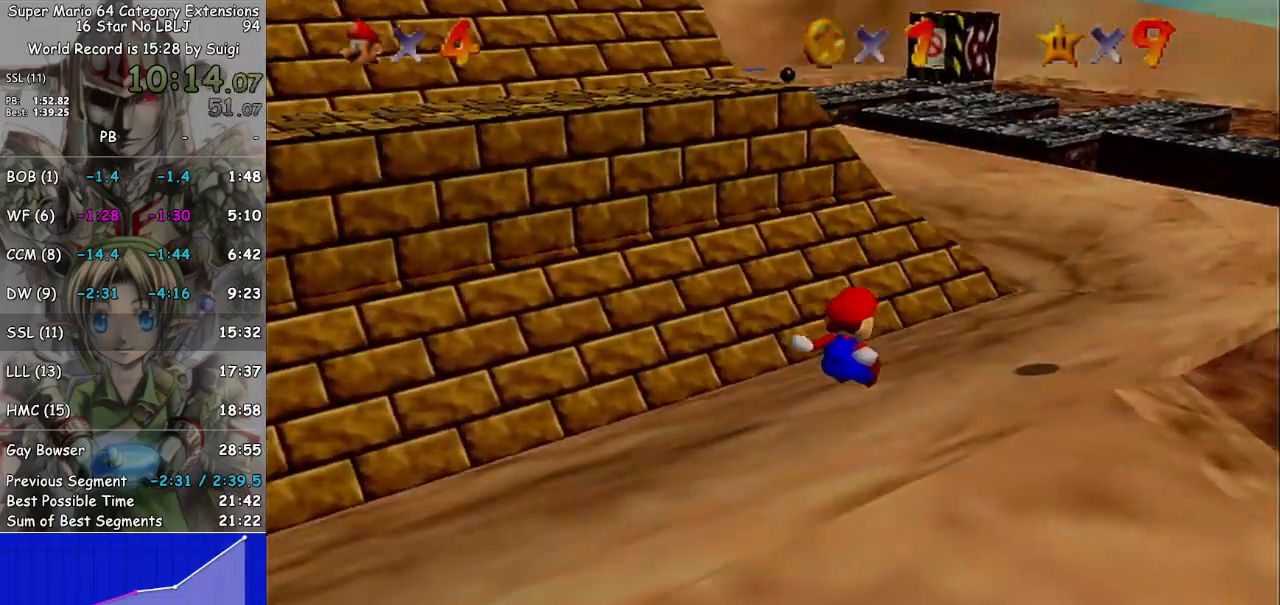
{"buttons": ["A"], "left_stick": "right", "right_stick": "center", "events": [[200, "A", "down"], [267, "A", "up"], [267, "left_stick", "down-left"], [333, "A", "down"], [400, "A", "up"], [433, "left_stick", "down-right"], [500, "A", "down"], [500, "left_stick", "right"]]}
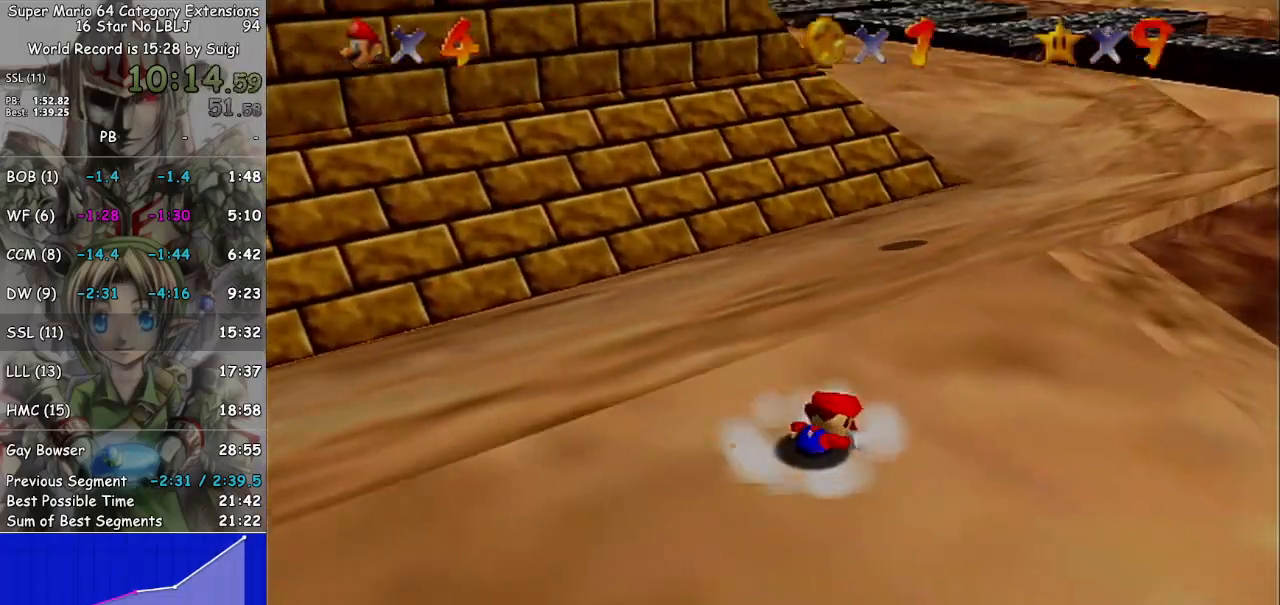
{"buttons": ["A"], "left_stick": "right", "right_stick": "center", "events": [[33, "left_stick", "down-right"], [67, "A", "up"], [67, "left_stick", "left"], [167, "A", "down"], [167, "left_stick", "down"], [233, "A", "up"], [267, "left_stick", "up"], [300, "A", "down"], [333, "left_stick", "left"], [367, "A", "up"], [400, "left_stick", "down"], [467, "A", "down"], [467, "left_stick", "right"]]}
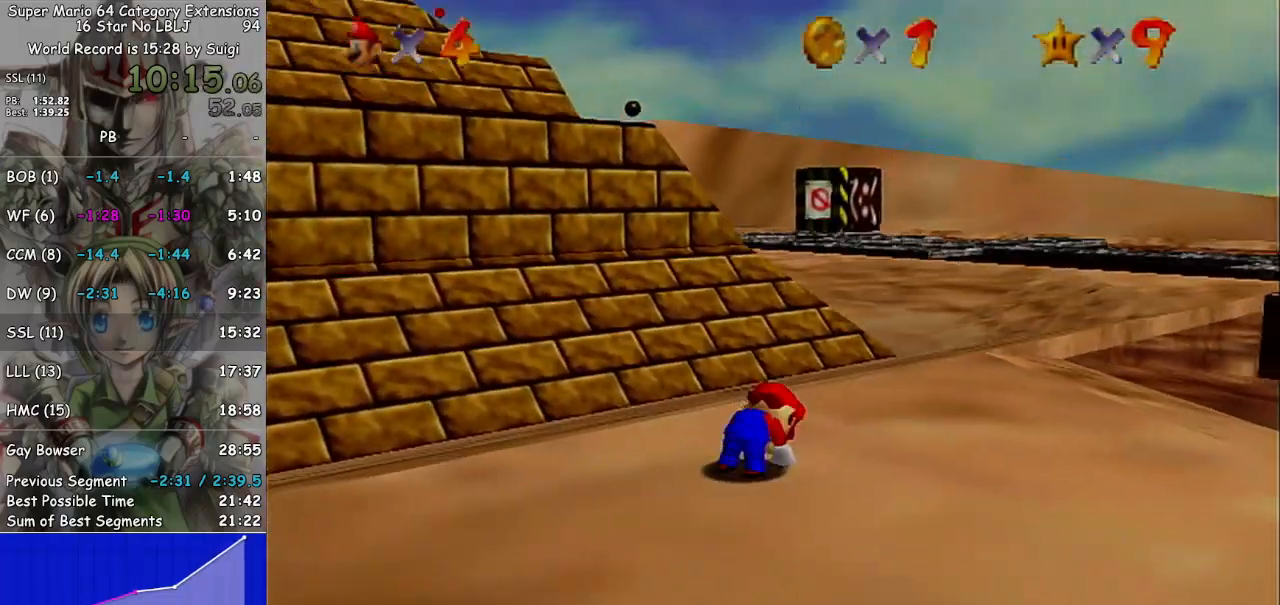
{"buttons": [], "left_stick": "down", "right_stick": "center", "events": [[33, "A", "up"], [33, "left_stick", "up"], [100, "A", "down"], [100, "left_stick", "left"], [167, "left_stick", "down"], [200, "A", "up"], [267, "left_stick", "right"], [300, "A", "down"], [367, "A", "up"], [367, "left_stick", "up"], [433, "left_stick", "left"], [500, "left_stick", "down"]]}
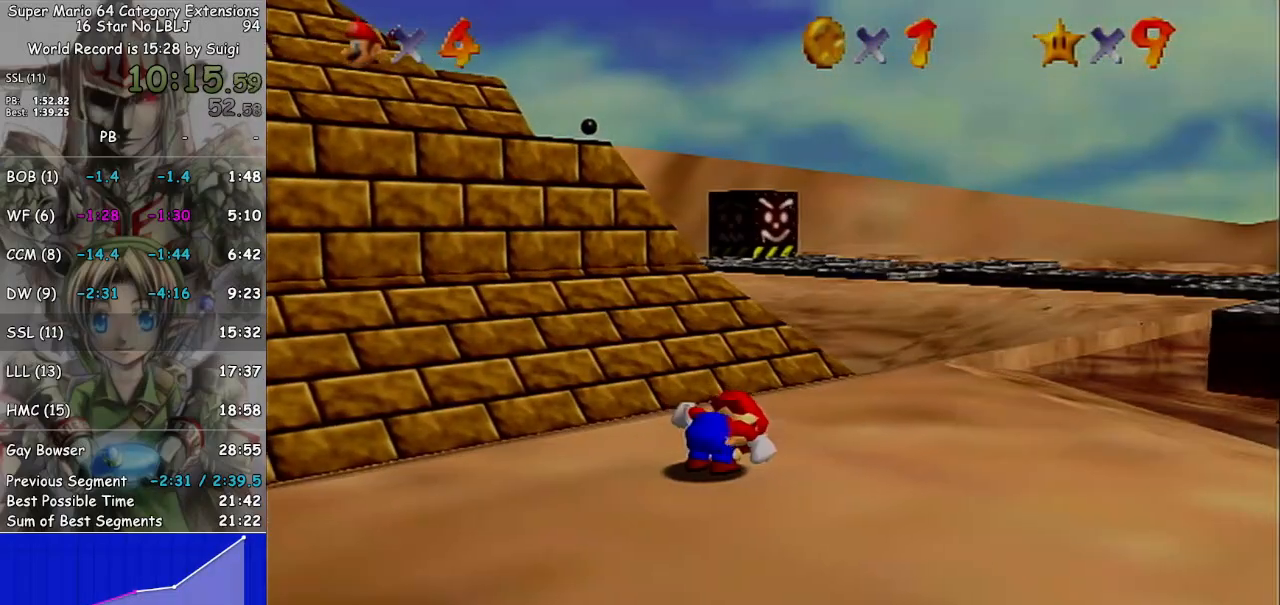
{"buttons": [], "left_stick": "down", "right_stick": "center", "events": [[67, "left_stick", "down-right"], [333, "left_stick", "down"]]}
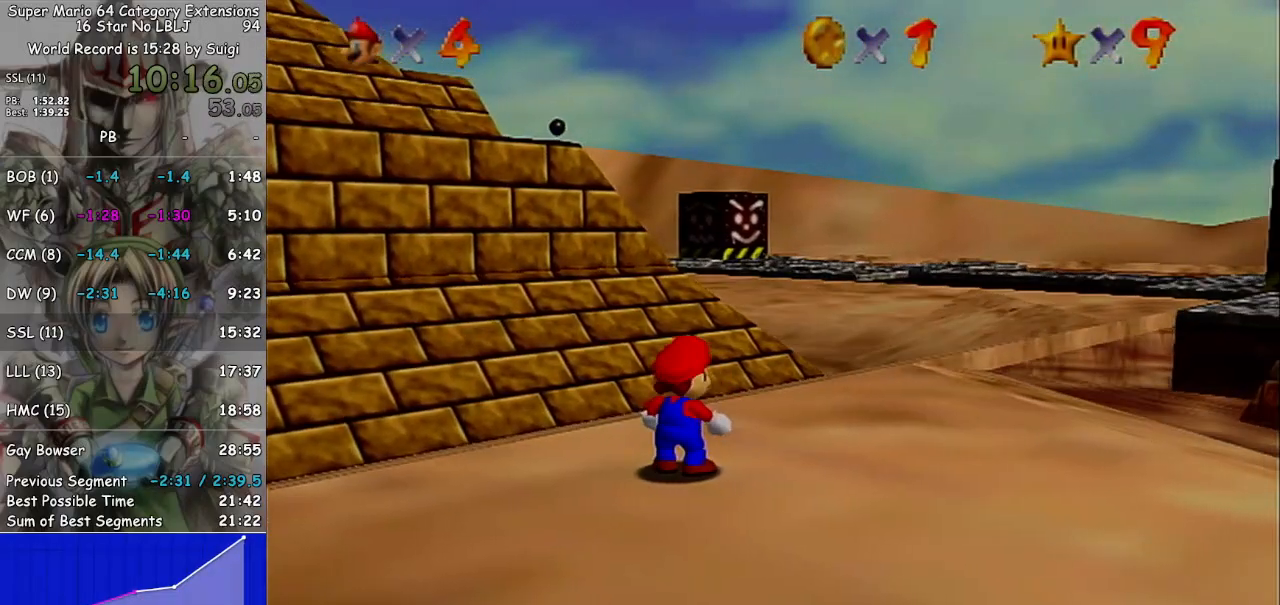
{"buttons": [], "left_stick": "down", "right_stick": "center", "events": []}
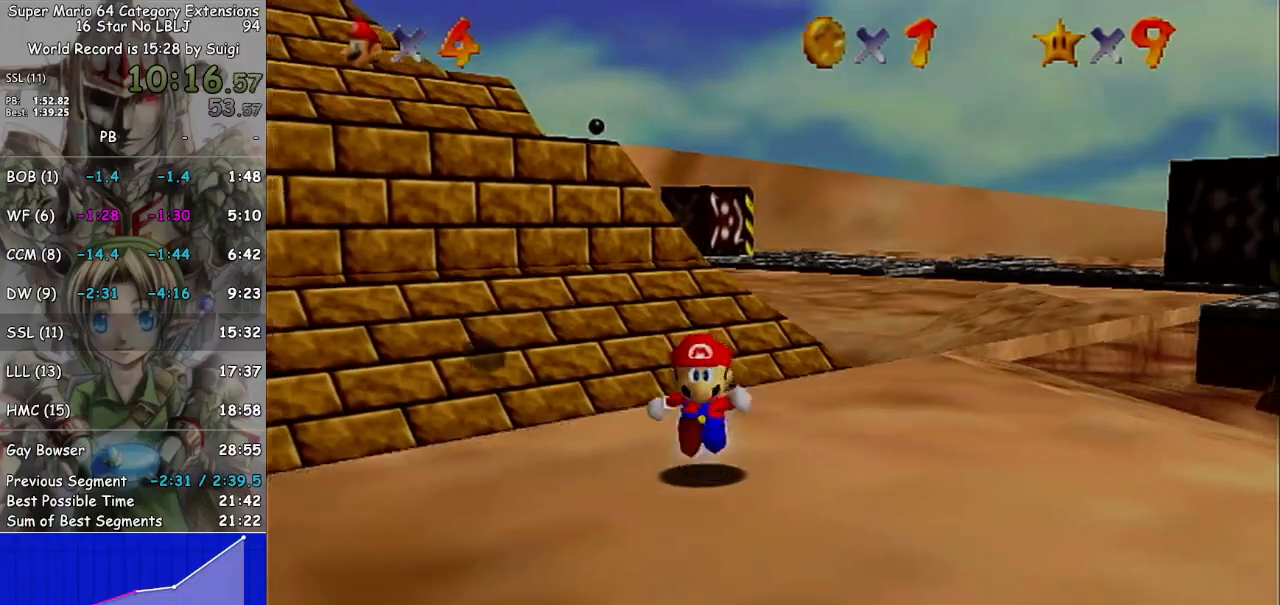
{"buttons": ["A"], "left_stick": "down-left", "right_stick": "center", "events": [[100, "left_stick", "down-left"], [133, "A", "down"]]}
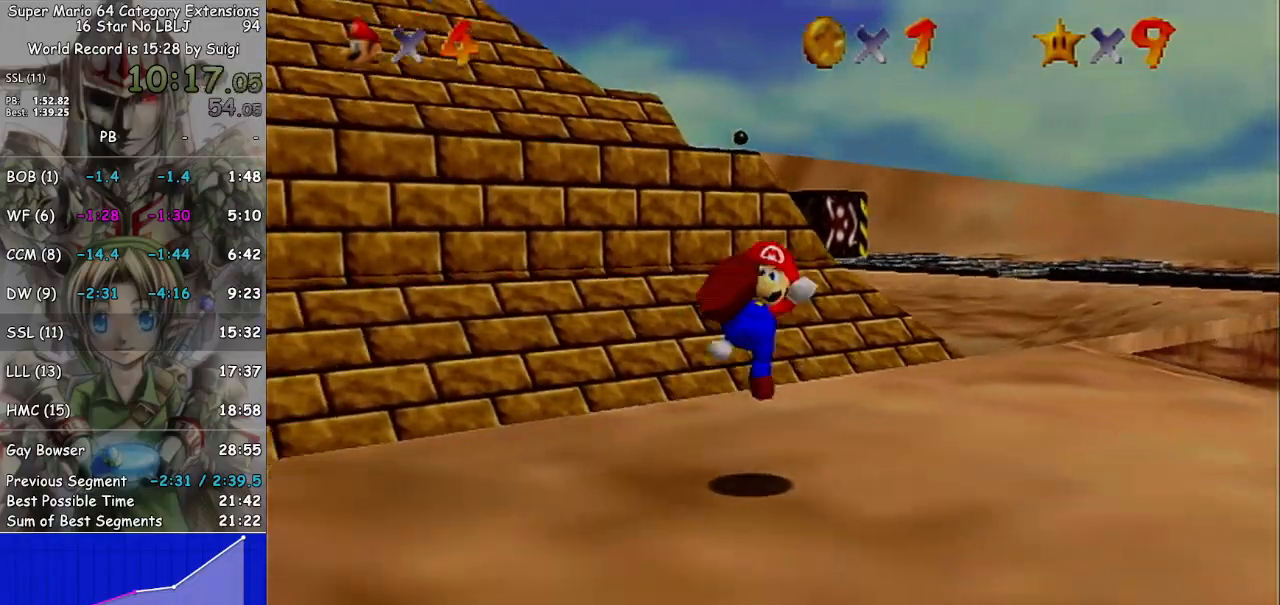
{"buttons": ["A"], "left_stick": "down-left", "right_stick": "center", "events": [[33, "B", "down"], [67, "B", "up"], [100, "A", "up"], [167, "A", "down"], [300, "A", "up"], [467, "A", "down"]]}
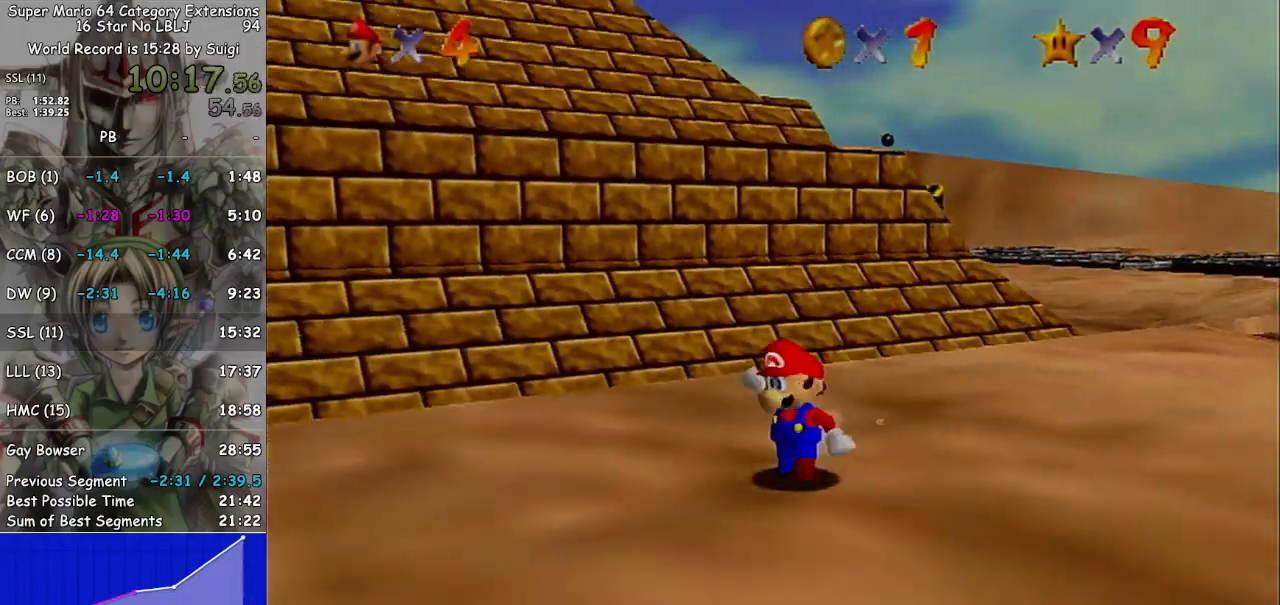
{"buttons": ["A"], "left_stick": "down-left", "right_stick": "center", "events": [[67, "A", "up"], [200, "B", "down"], [267, "B", "up"], [467, "A", "down"]]}
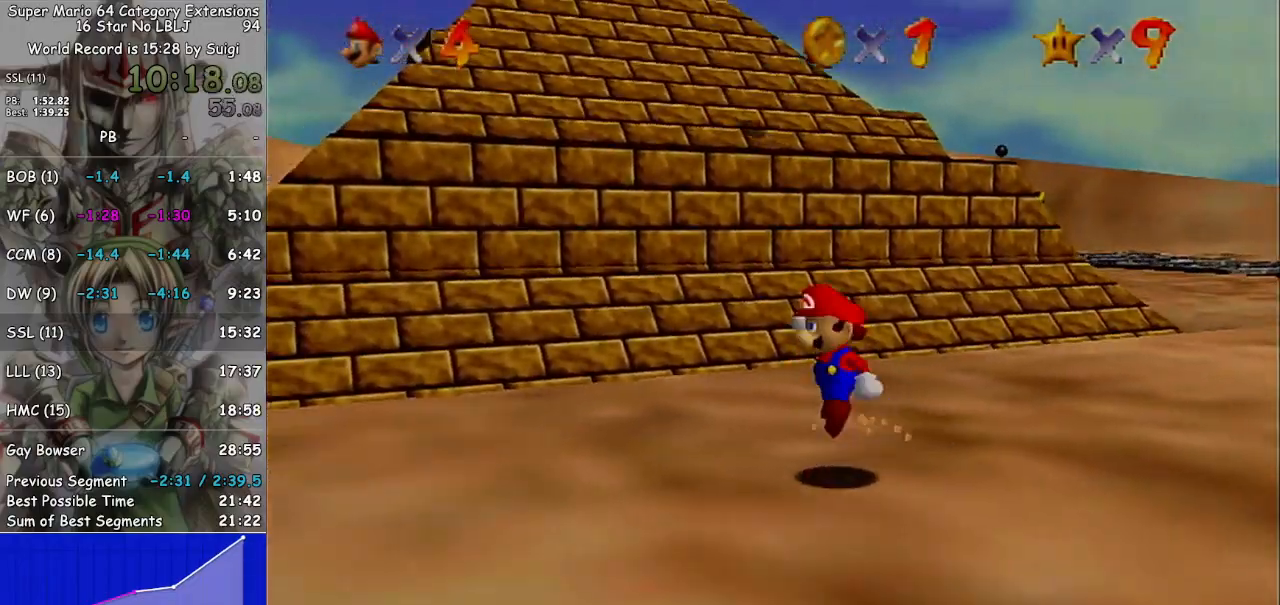
{"buttons": [], "left_stick": "down-left", "right_stick": "center", "events": [[67, "A", "up"], [333, "B", "down"], [400, "B", "up"]]}
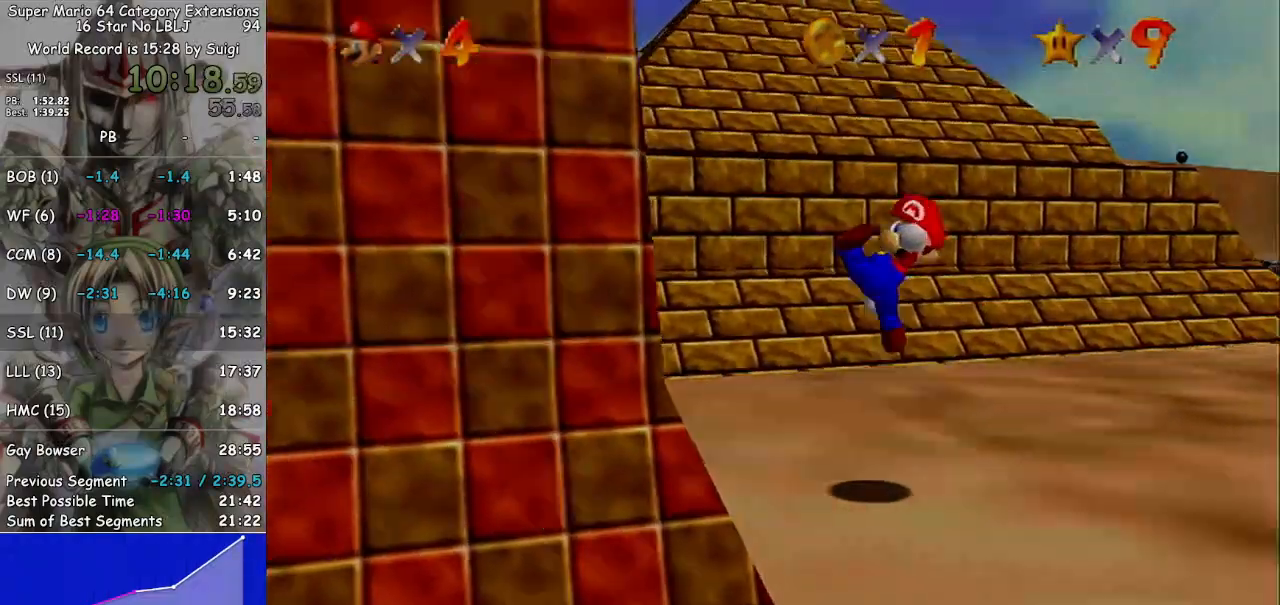
{"buttons": [], "left_stick": "down-left", "right_stick": "center", "events": []}
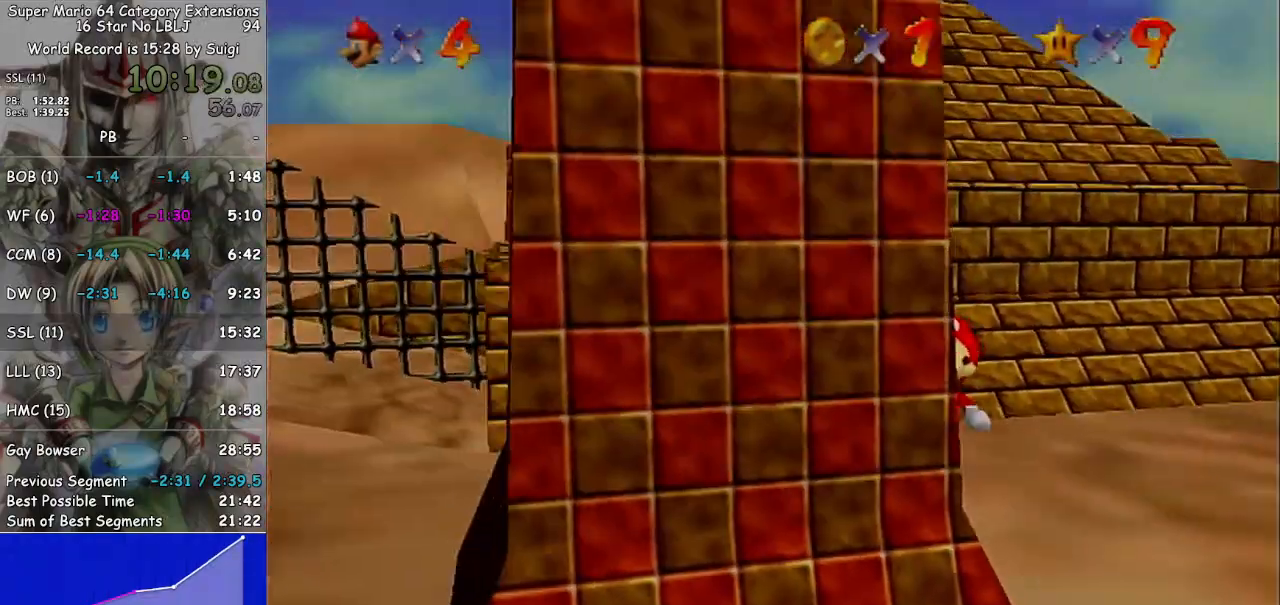
{"buttons": [], "left_stick": "center", "right_stick": "center", "events": [[467, "left_stick", "center"]]}
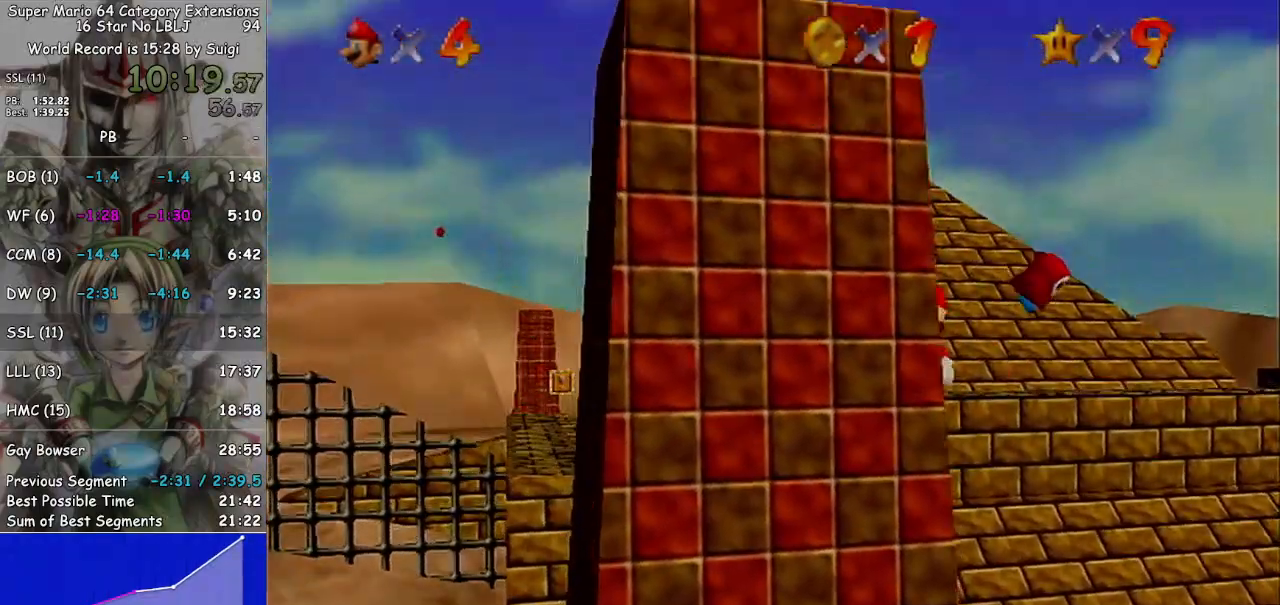
{"buttons": [], "left_stick": "center", "right_stick": "center", "events": []}
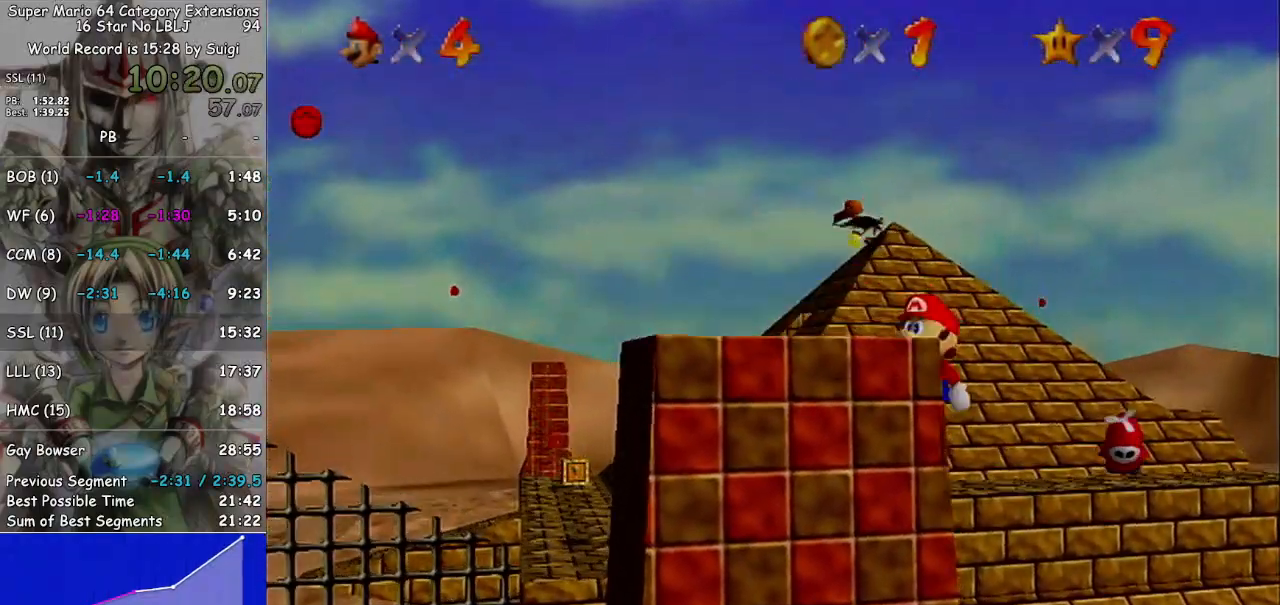
{"buttons": [], "left_stick": "center", "right_stick": "center", "events": [[300, "left_stick", "down-left"], [467, "left_stick", "center"]]}
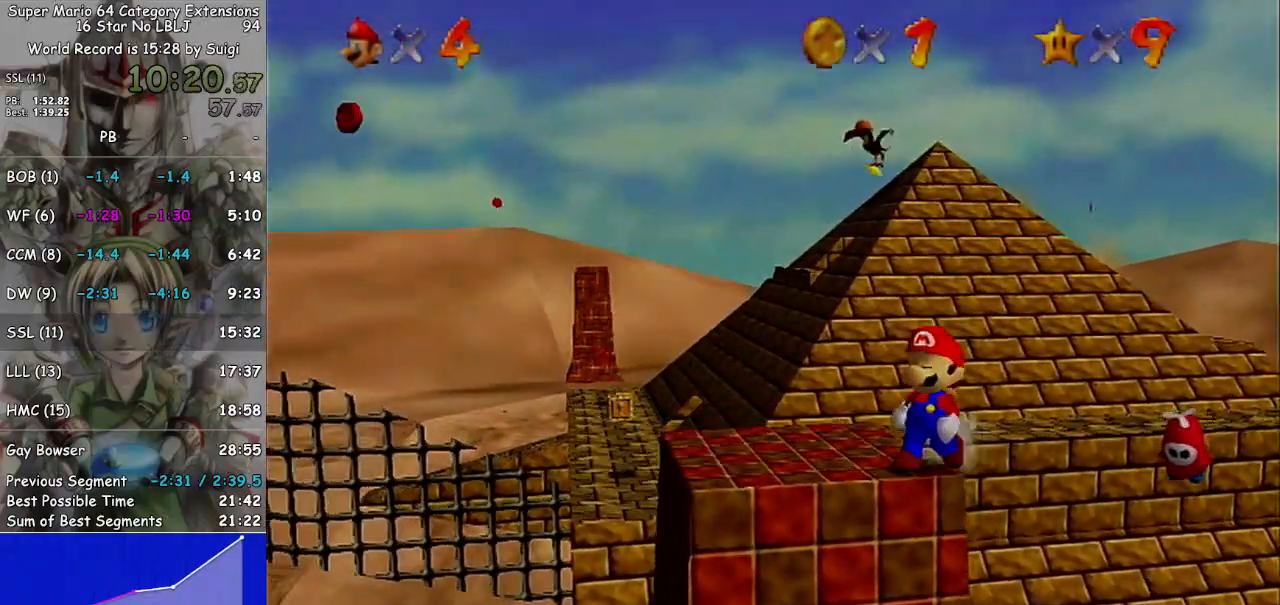
{"buttons": [], "left_stick": "left", "right_stick": "center", "events": [[233, "left_stick", "down-left"], [333, "left_stick", "left"]]}
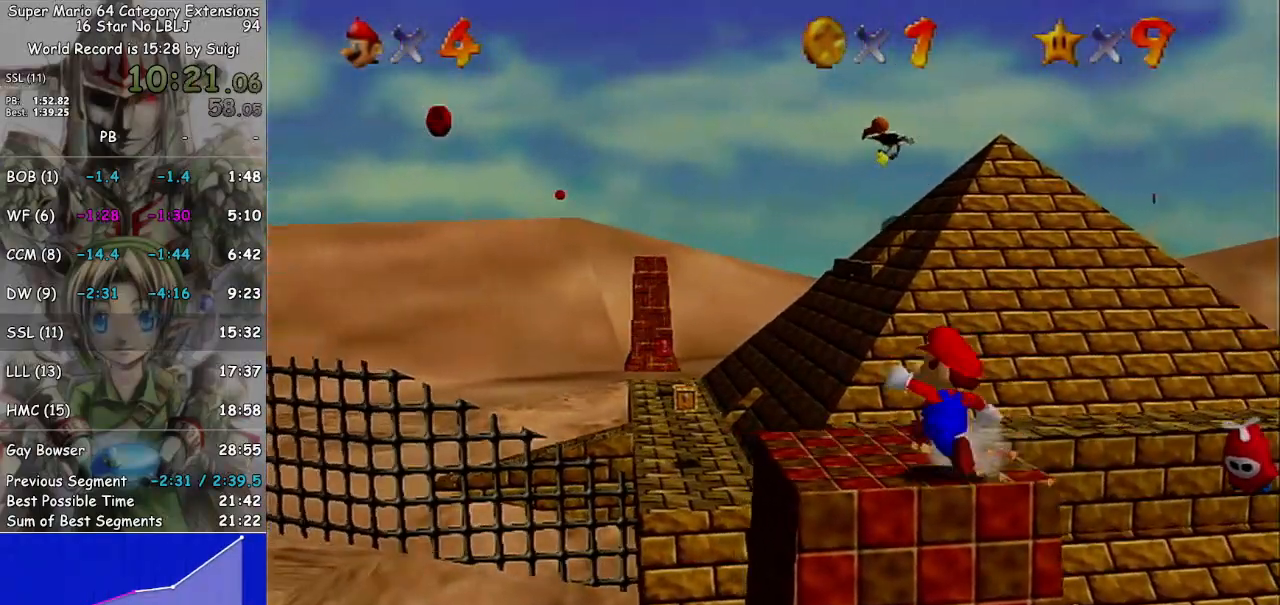
{"buttons": [], "left_stick": "up-left", "right_stick": "center", "events": [[67, "left_stick", "up-left"]]}
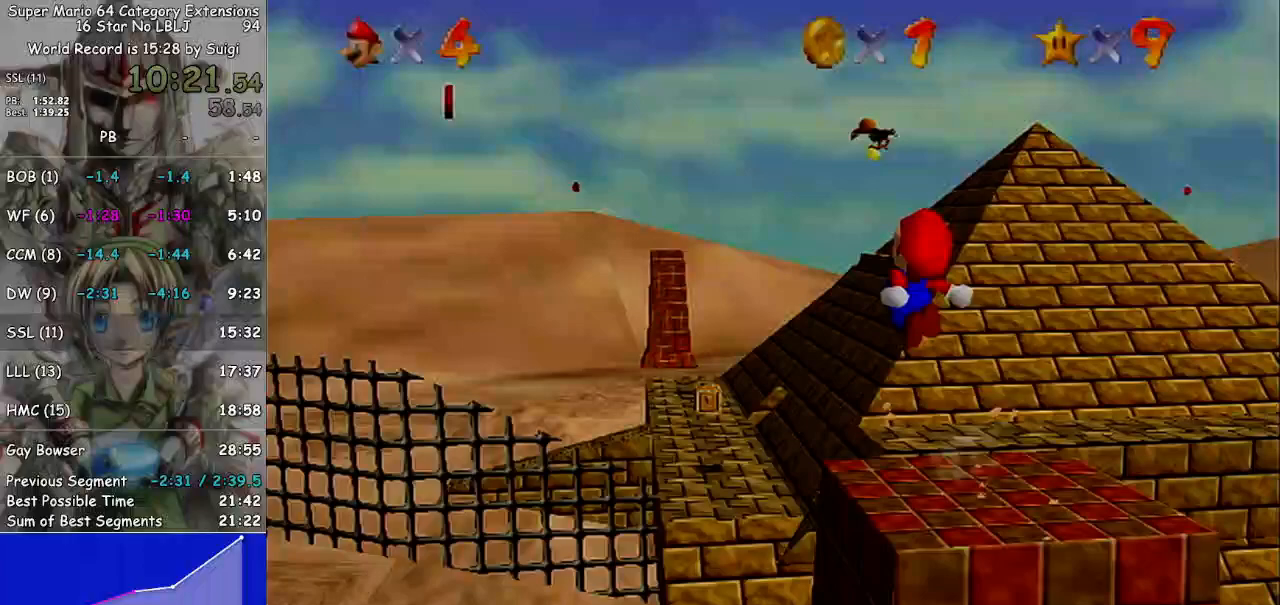
{"buttons": [], "left_stick": "up", "right_stick": "center", "events": [[100, "A", "down"], [100, "L1", "down"], [100, "left_stick", "up"], [267, "L1", "up"], [300, "A", "up"]]}
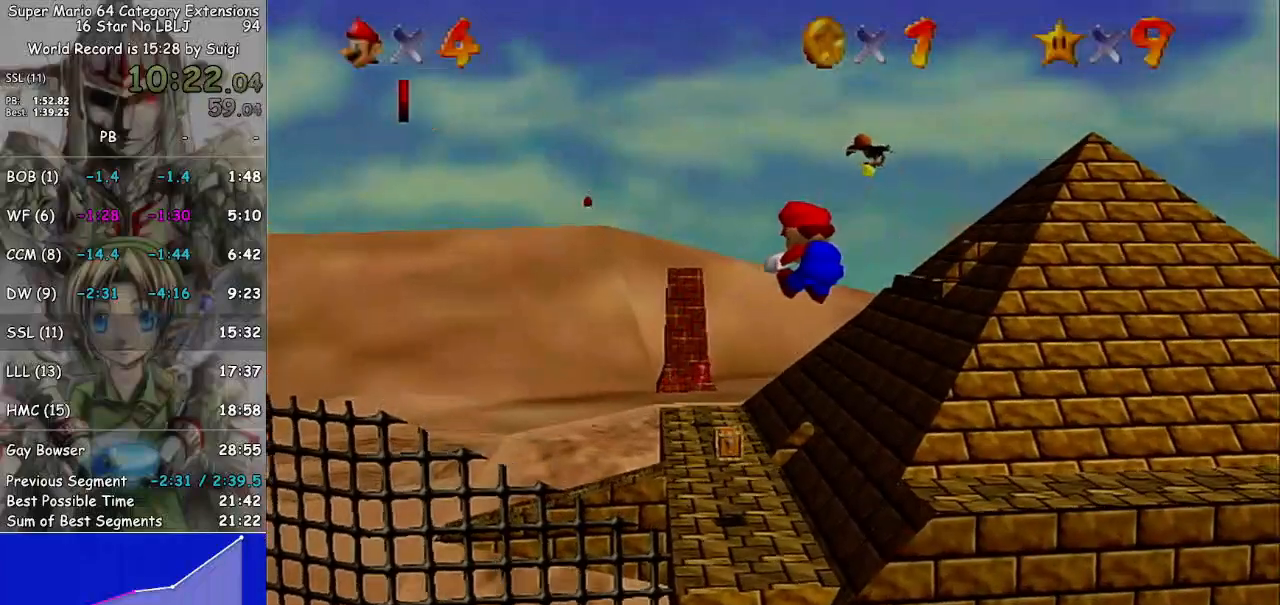
{"buttons": [], "left_stick": "up-right", "right_stick": "center", "events": [[33, "left_stick", "up-right"]]}
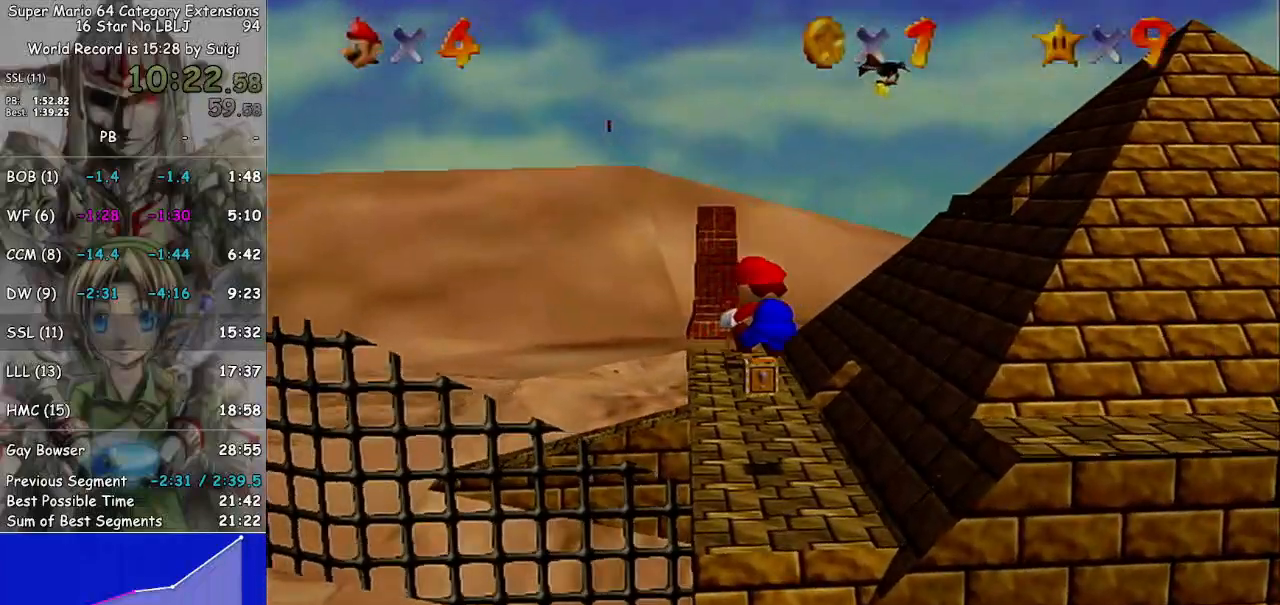
{"buttons": [], "left_stick": "up-right", "right_stick": "center", "events": []}
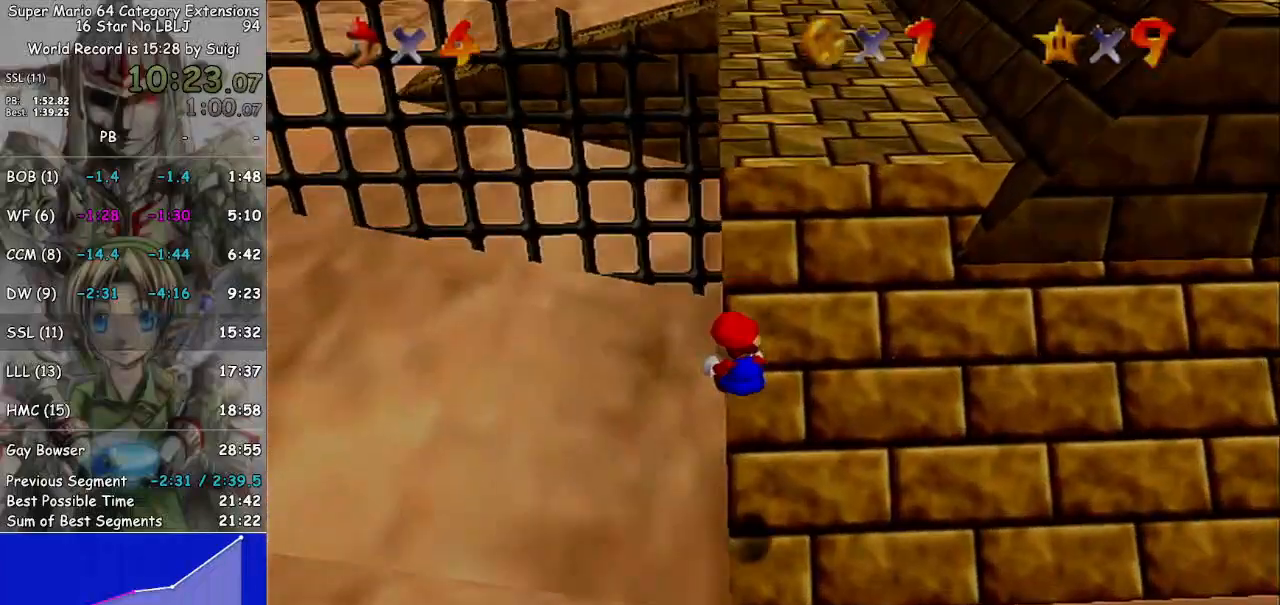
{"buttons": [], "left_stick": "up-right", "right_stick": "center", "events": []}